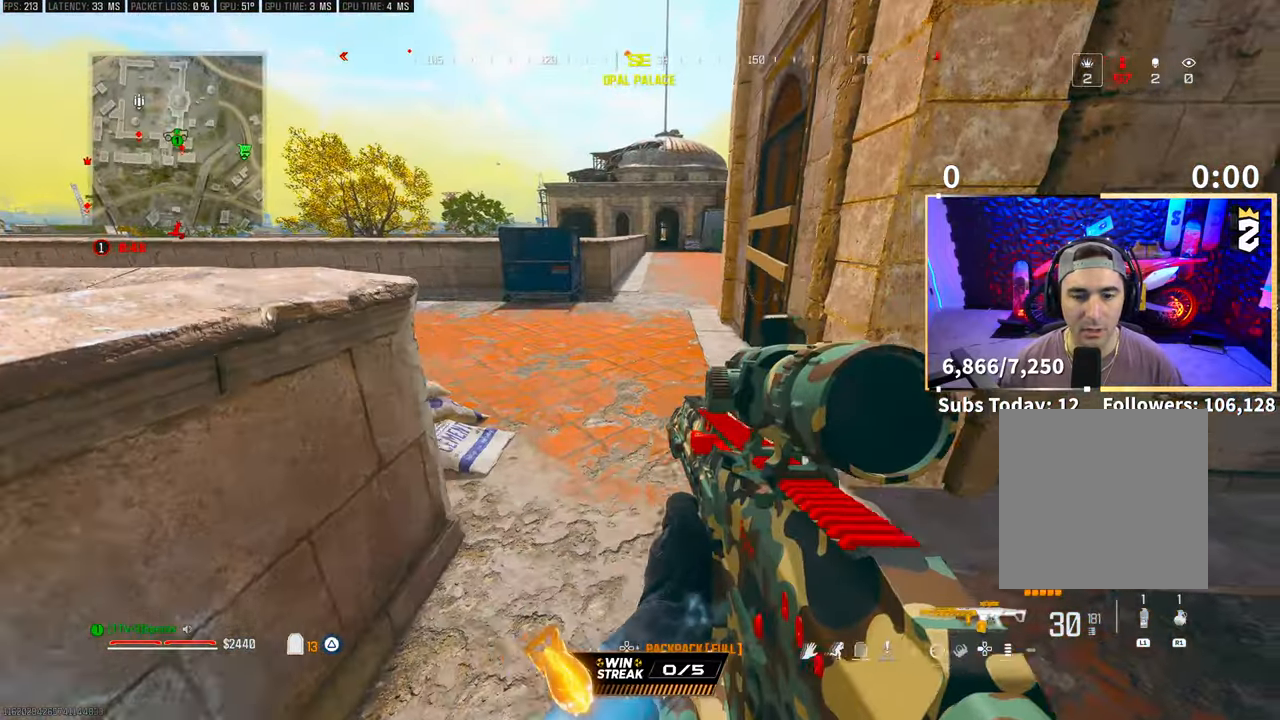
Gameplay with a controller (PlayStation layout); each line is a JSON object with the inputs held at the frame after it (dt_ms = milliseconds from this image to that frame). "events" lists button and stick changes between this image and that frame as [ms after this image, input, new state], when the widget could be followed in between. Not read: R3.
{"dt_ms": 500, "buttons": ["TRIANGLE", "L3"], "left_stick": "up-right", "right_stick": "center", "events": [[100, "right_stick", "right"], [233, "left_stick", "up-right"], [300, "L3", "down"], [350, "right_stick", "center"], [450, "L3", "up"], [450, "TRIANGLE", "down"], [500, "L3", "down"]]}
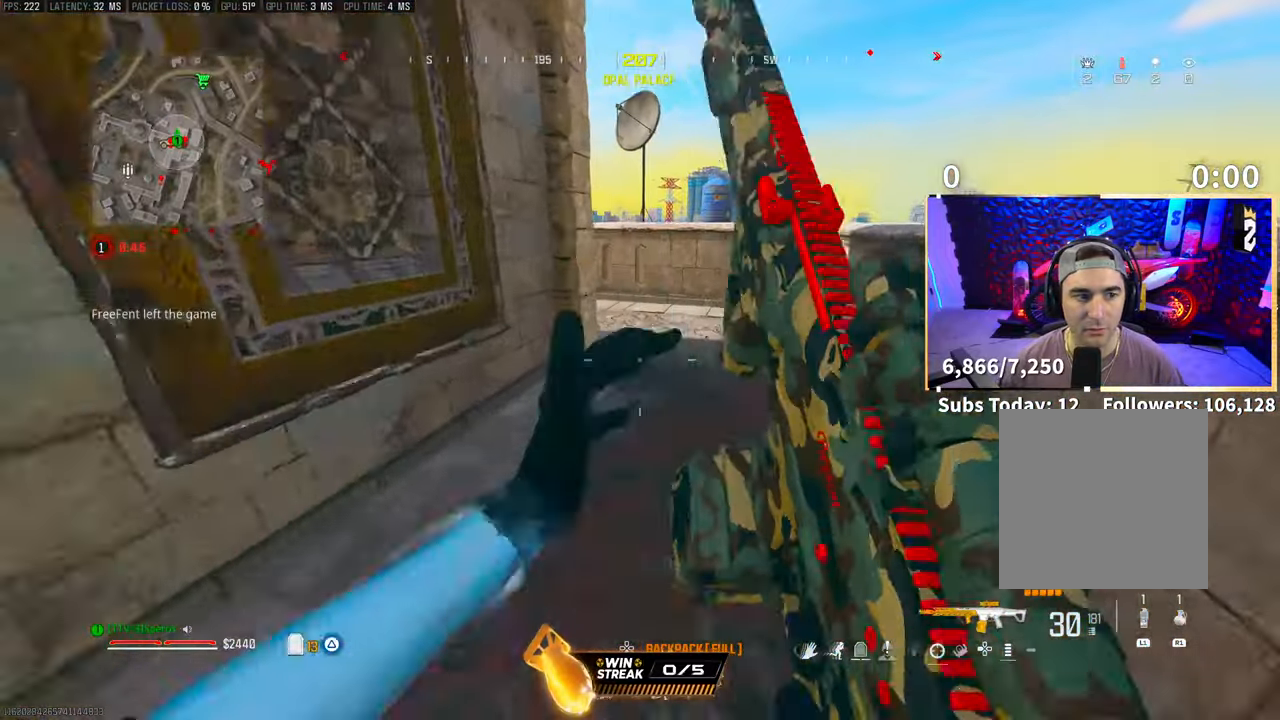
{"dt_ms": 500, "buttons": [], "left_stick": "up", "right_stick": "left", "events": [[33, "TRIANGLE", "up"], [133, "L3", "up"], [133, "left_stick", "up"], [183, "L3", "down"], [300, "L3", "up"], [450, "right_stick", "left"]]}
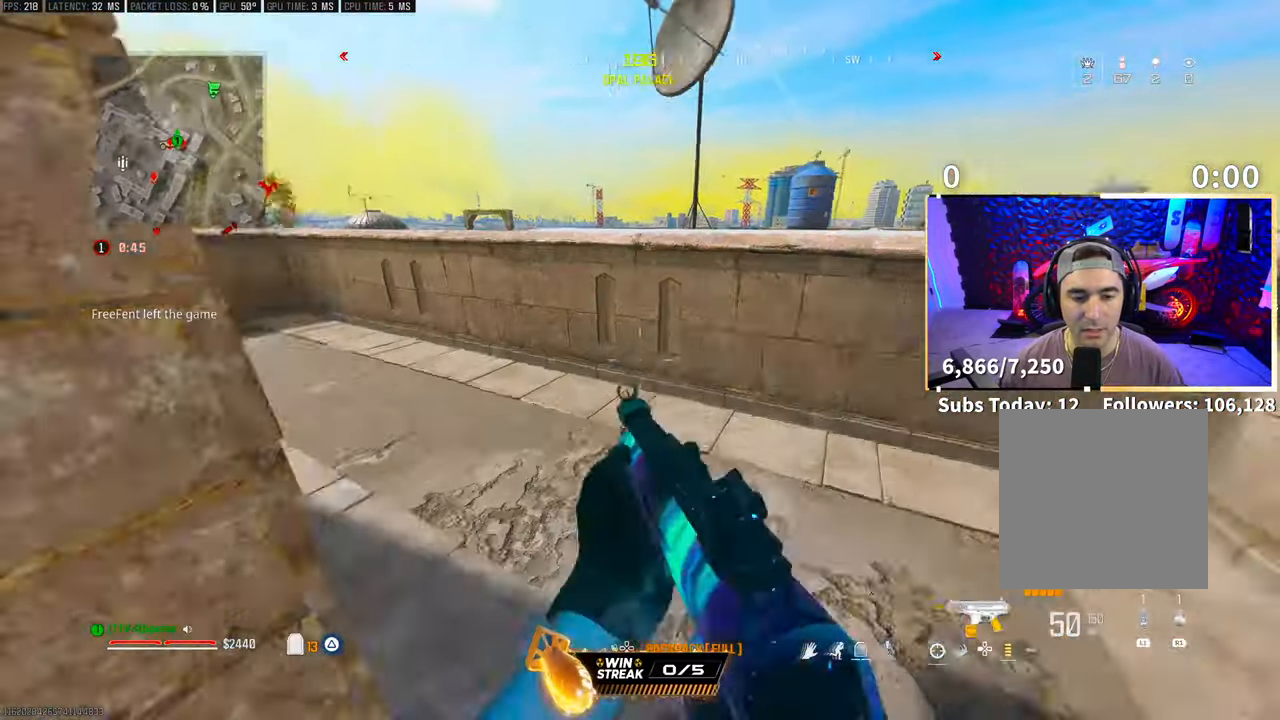
{"dt_ms": 500, "buttons": ["L3"], "left_stick": "up", "right_stick": "center", "events": [[50, "L3", "down"], [150, "L3", "up"], [200, "right_stick", "center"], [300, "L3", "down"], [300, "TRIANGLE", "down"], [400, "L3", "up"], [400, "TRIANGLE", "up"], [450, "TRIANGLE", "down"], [500, "L3", "down"], [500, "TRIANGLE", "up"]]}
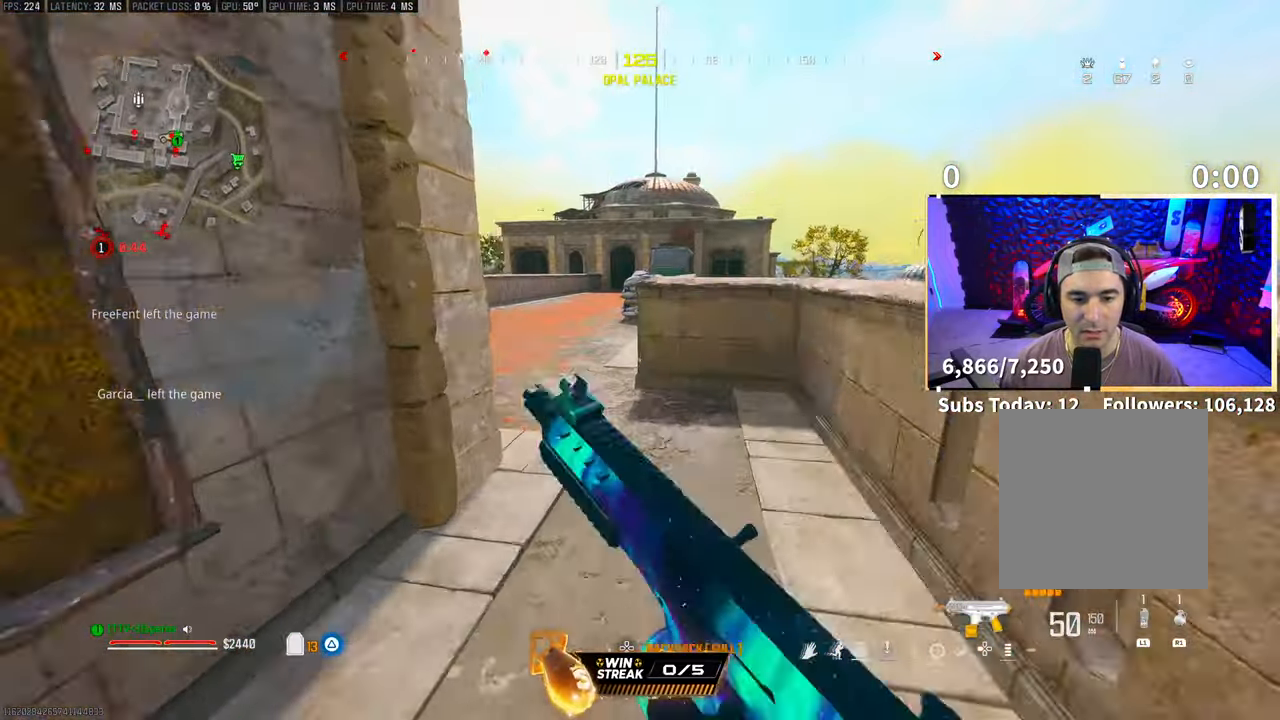
{"dt_ms": 500, "buttons": ["CROSS"], "left_stick": "up", "right_stick": "center", "events": [[100, "L3", "up"], [350, "right_stick", "left"], [400, "CROSS", "down"], [400, "right_stick", "center"]]}
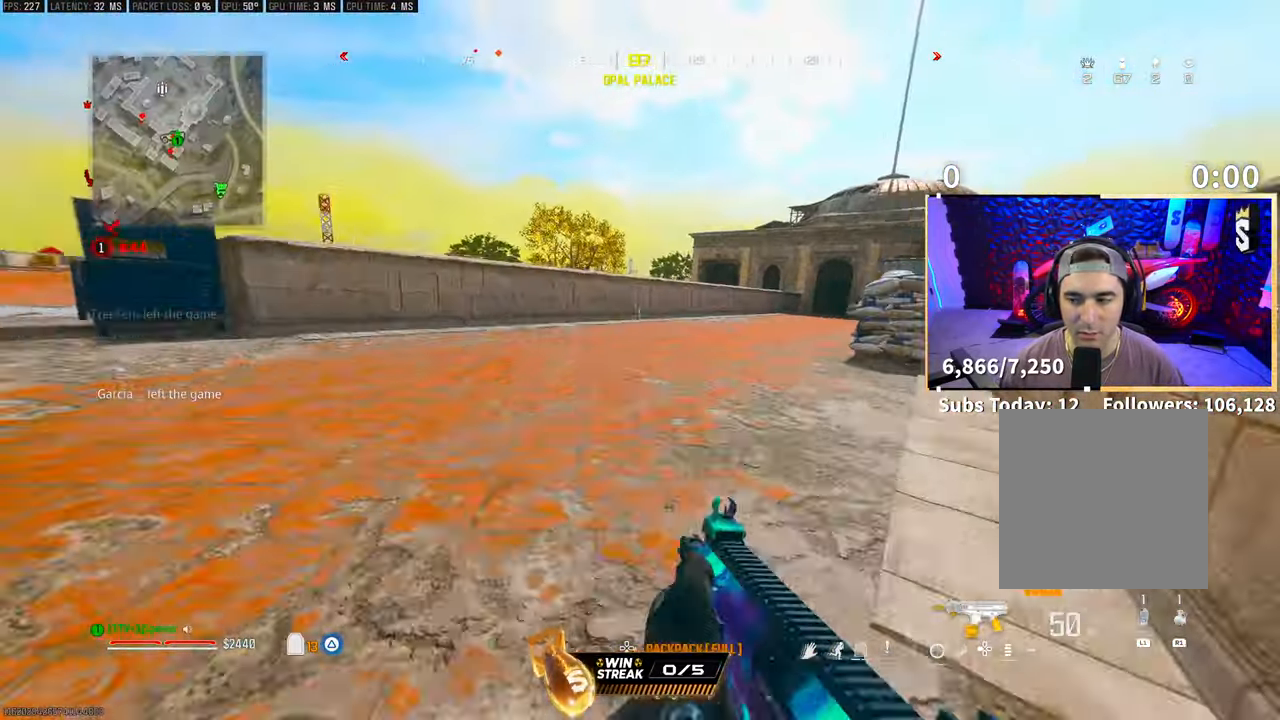
{"dt_ms": 1000, "buttons": [], "left_stick": "up-right", "right_stick": "left"}
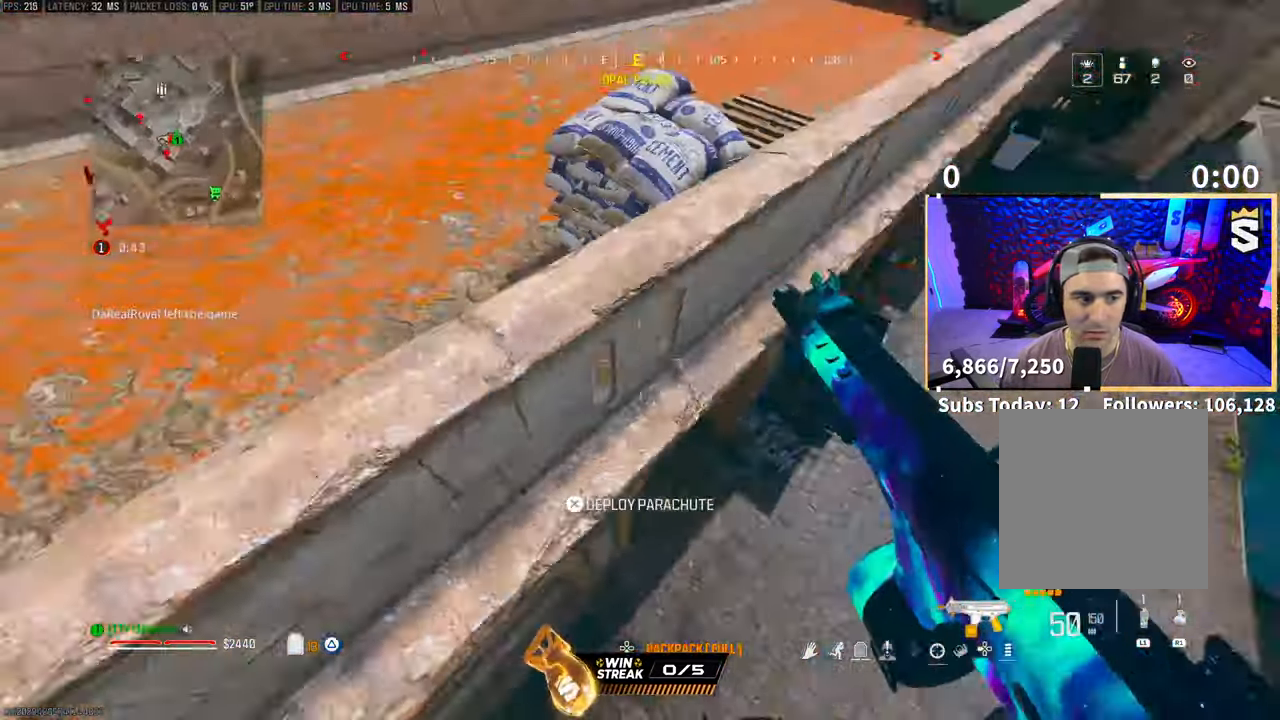
{"dt_ms": 500, "buttons": [], "left_stick": "right", "right_stick": "center", "events": [[33, "left_stick", "center"], [100, "right_stick", "up-left"], [383, "right_stick", "center"], [483, "left_stick", "right"]]}
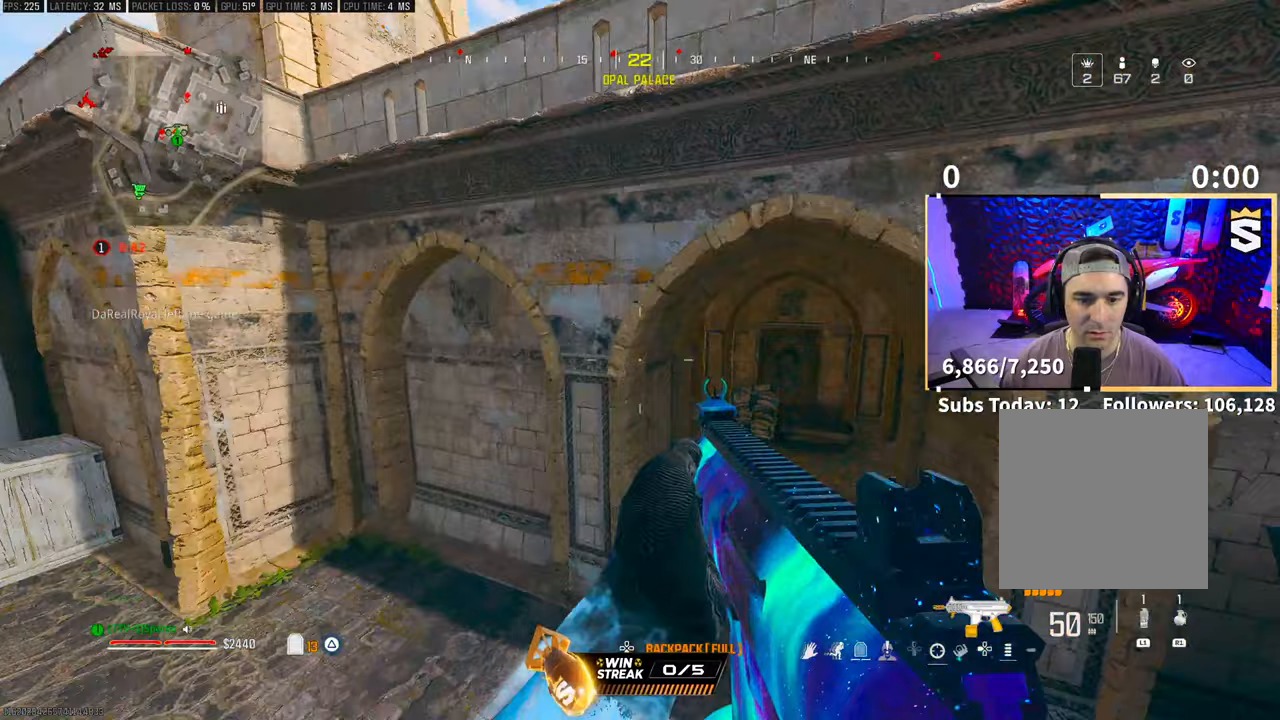
{"dt_ms": 500, "buttons": [], "left_stick": "up", "right_stick": "center", "events": [[183, "left_stick", "up-right"], [300, "L3", "down"], [300, "left_stick", "up"], [400, "L3", "up"]]}
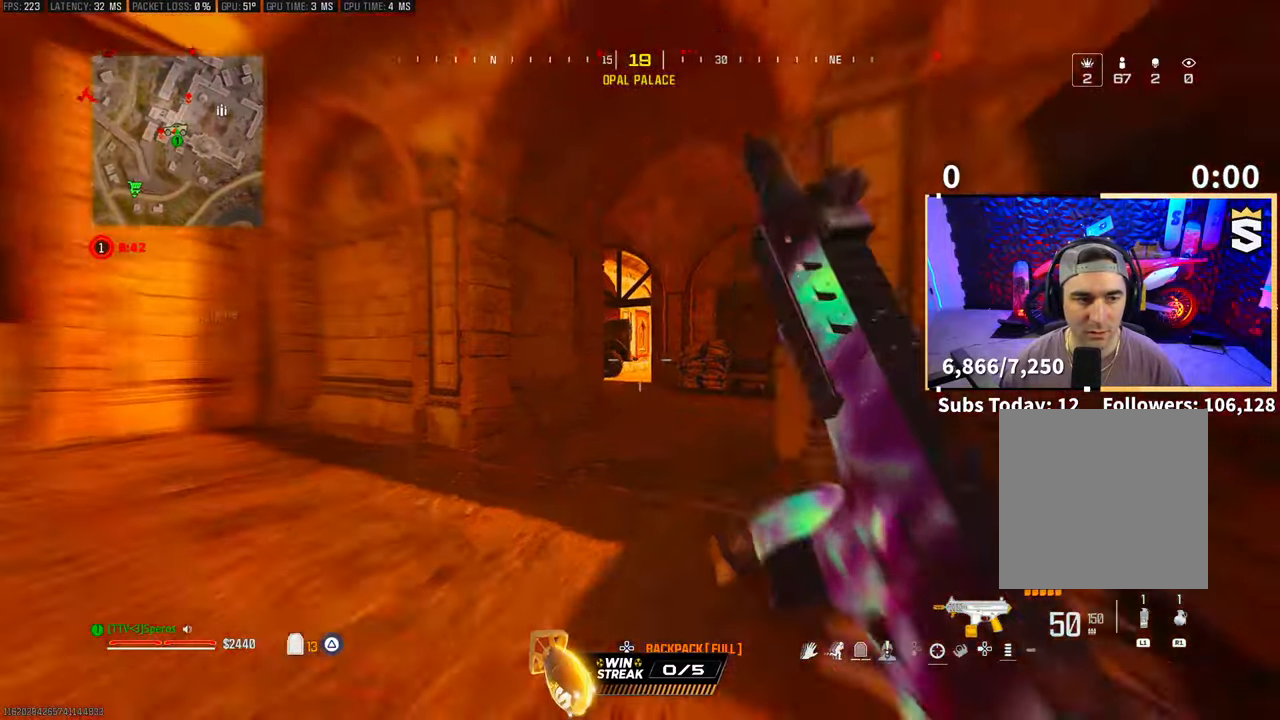
{"dt_ms": 500, "buttons": [], "left_stick": "up-right", "right_stick": "center", "events": [[483, "left_stick", "up-right"]]}
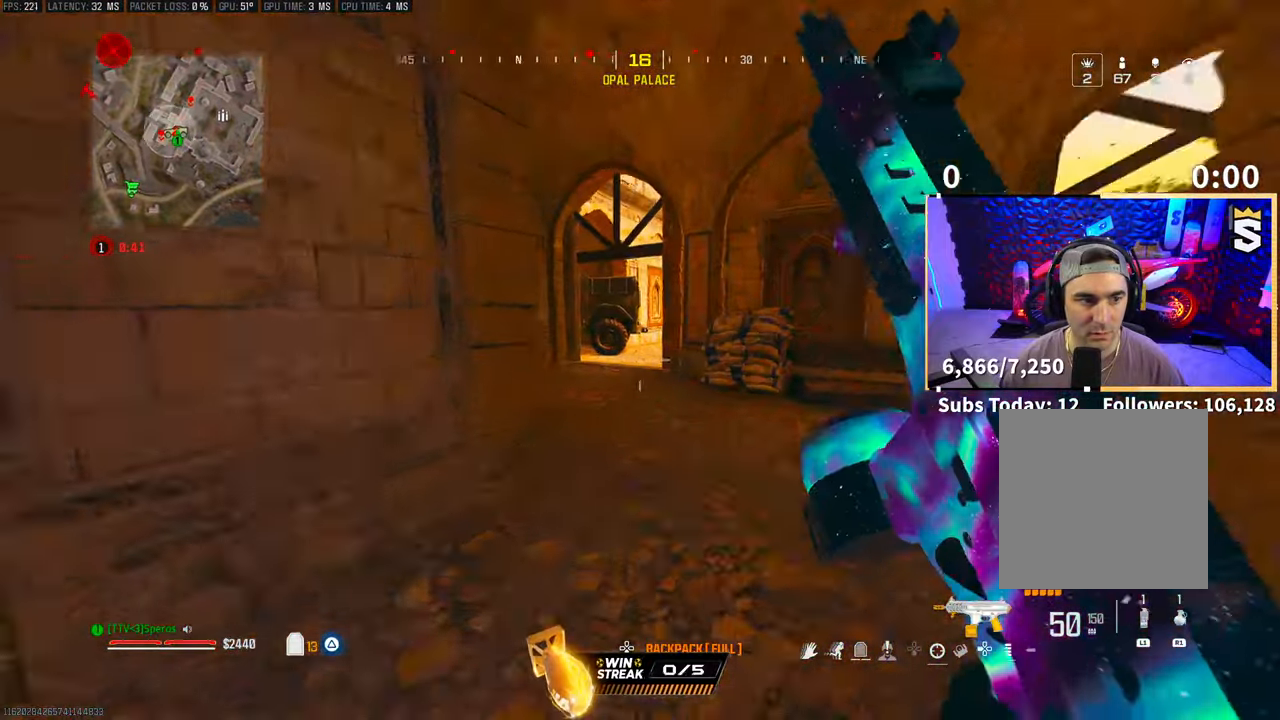
{"dt_ms": 500, "buttons": [], "left_stick": "center", "right_stick": "center", "events": [[250, "CROSS", "down"], [250, "left_stick", "right"], [400, "CROSS", "up"], [450, "left_stick", "center"]]}
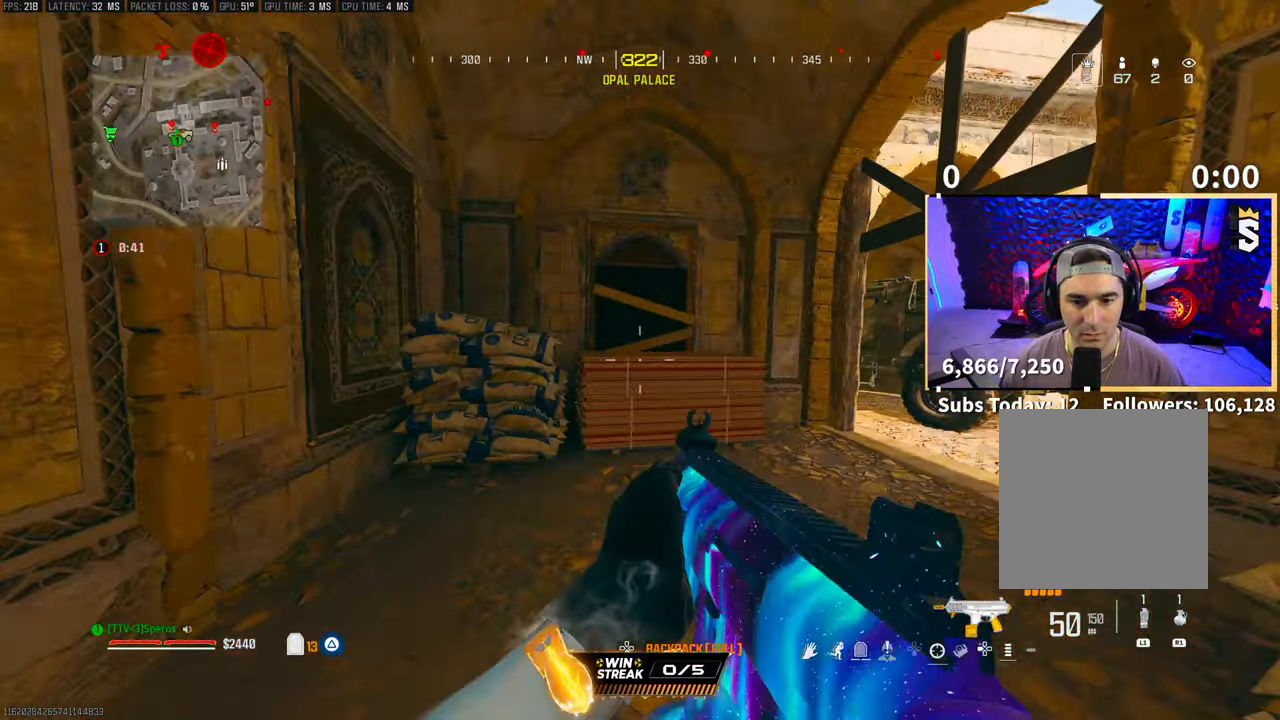
{"dt_ms": 500, "buttons": [], "left_stick": "up", "right_stick": "center", "events": [[250, "left_stick", "up"], [250, "right_stick", "right"], [350, "L3", "down"], [350, "right_stick", "center"], [450, "L3", "up"]]}
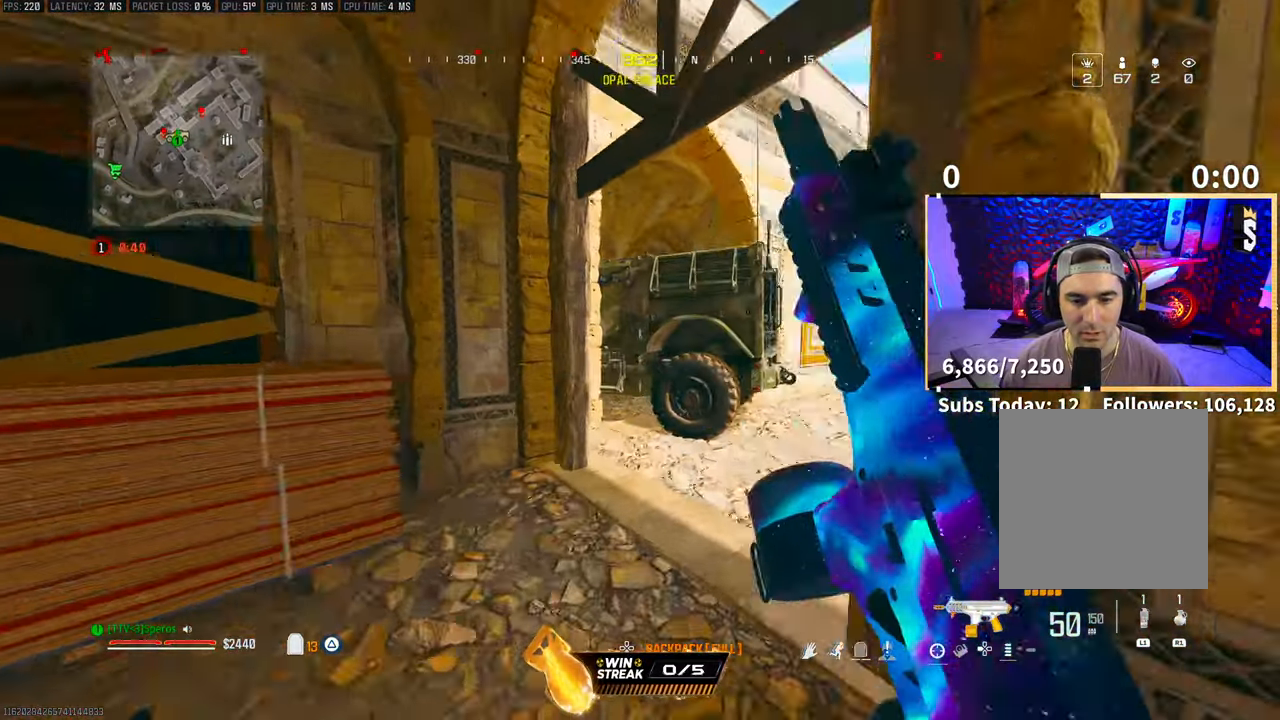
{"dt_ms": 1000, "buttons": ["CROSS"], "left_stick": "up-left", "right_stick": "left"}
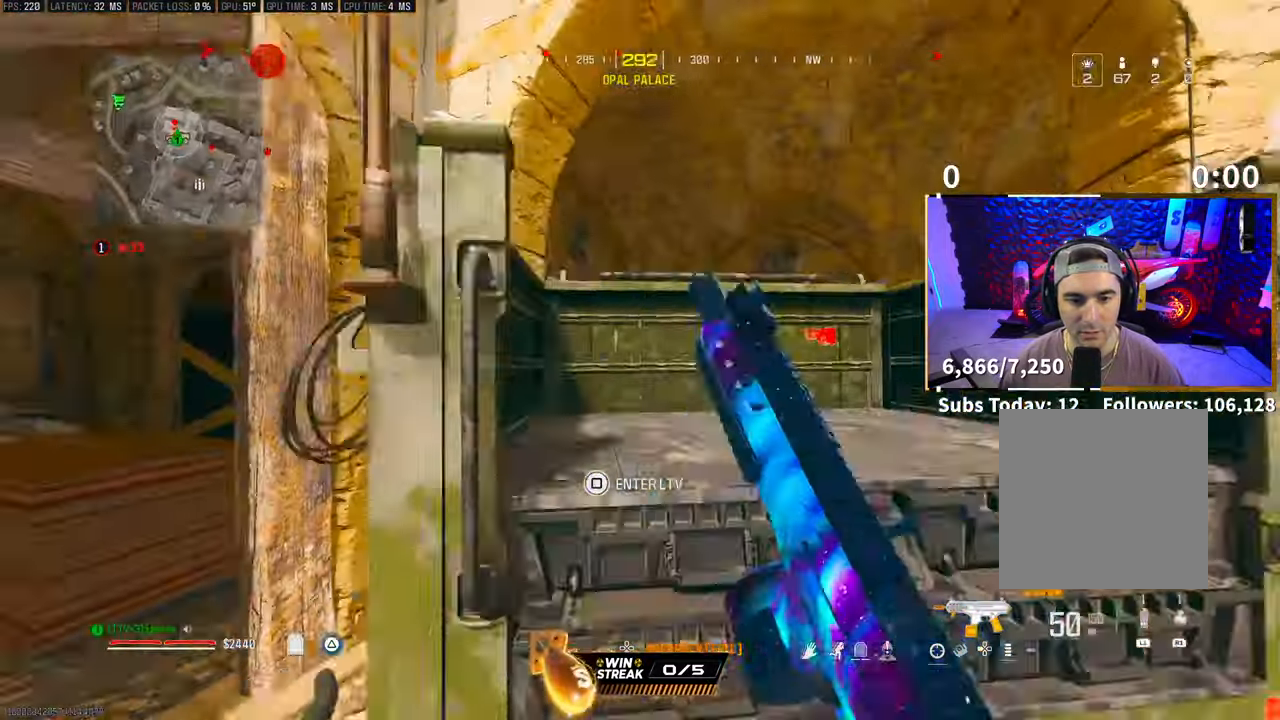
{"dt_ms": 500, "buttons": [], "left_stick": "right", "right_stick": "center", "events": [[83, "CROSS", "up"], [83, "right_stick", "center"], [133, "L3", "down"], [150, "CROSS", "down"], [233, "L3", "up"], [300, "CROSS", "up"], [400, "left_stick", "up-right"], [450, "left_stick", "right"]]}
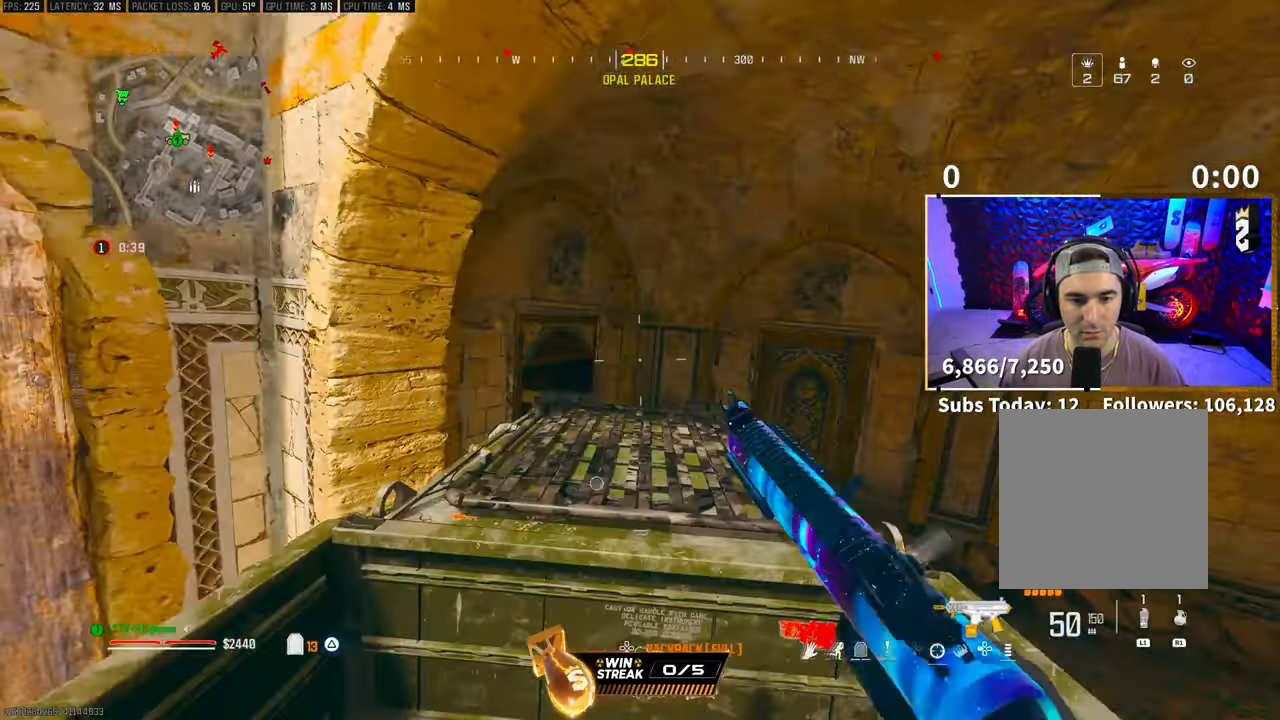
{"dt_ms": 500, "buttons": [], "left_stick": "right", "right_stick": "left", "events": [[133, "left_stick", "up-left"], [183, "CROSS", "down"], [283, "left_stick", "center"], [350, "CROSS", "up"], [350, "left_stick", "right"], [433, "right_stick", "left"]]}
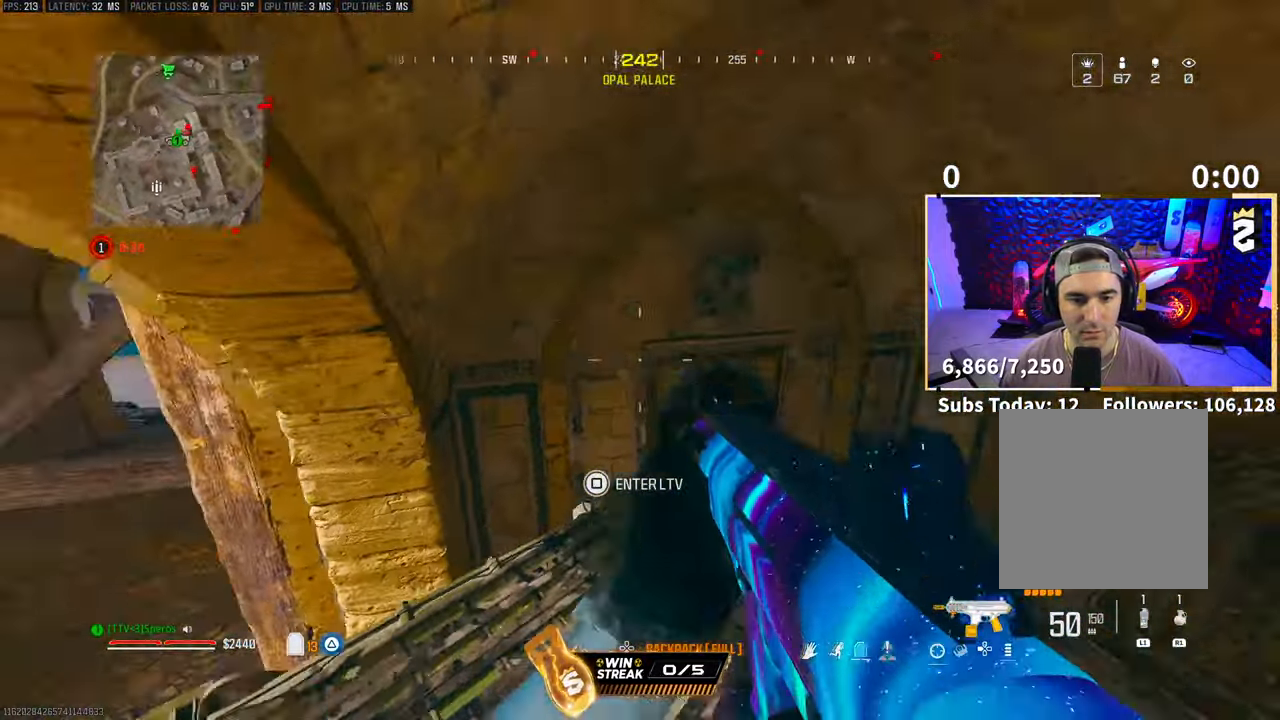
{"dt_ms": 500, "buttons": [], "left_stick": "left", "right_stick": "center", "events": [[33, "left_stick", "center"], [50, "right_stick", "center"], [233, "left_stick", "left"], [333, "right_stick", "up"], [400, "right_stick", "center"]]}
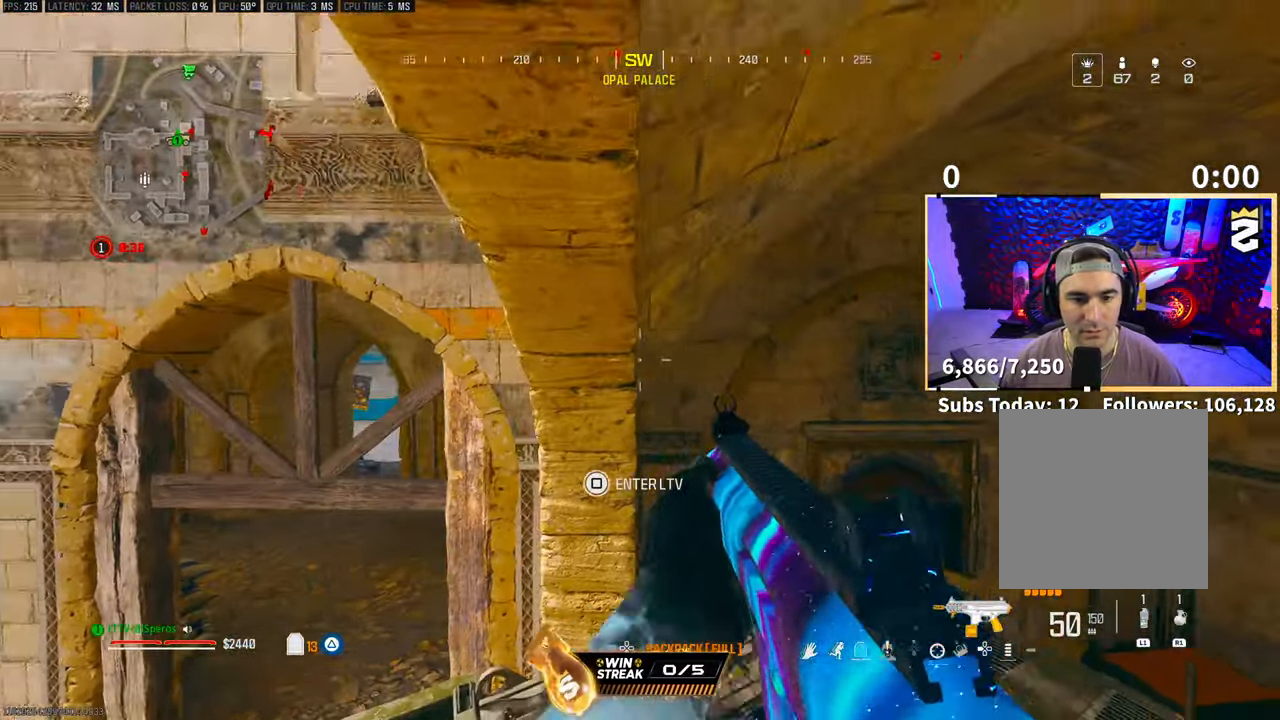
{"dt_ms": 1000, "buttons": ["L2", "R2"], "left_stick": "center", "right_stick": "down-right"}
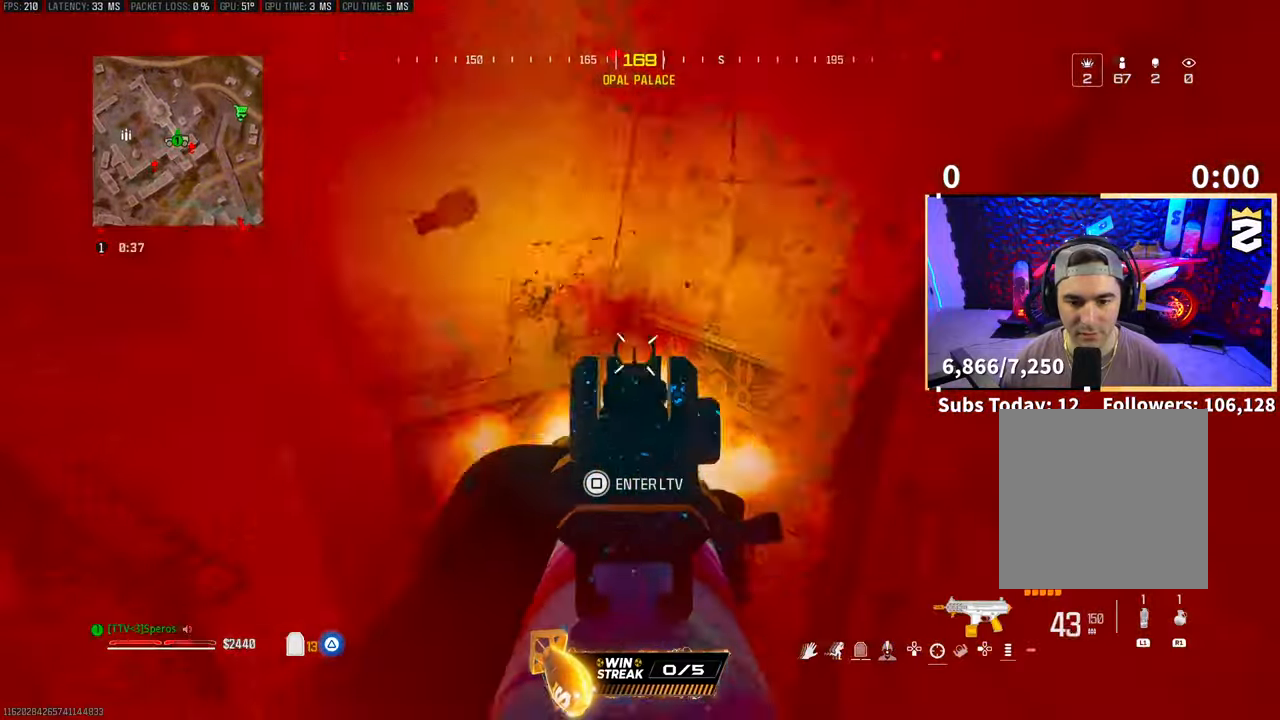
{"dt_ms": 500, "buttons": ["R2"], "left_stick": "left", "right_stick": "up", "events": [[83, "right_stick", "center"], [133, "right_stick", "left"], [183, "right_stick", "up"], [250, "left_stick", "right"], [300, "right_stick", "down"], [383, "L2", "up"], [400, "left_stick", "left"], [400, "right_stick", "up"]]}
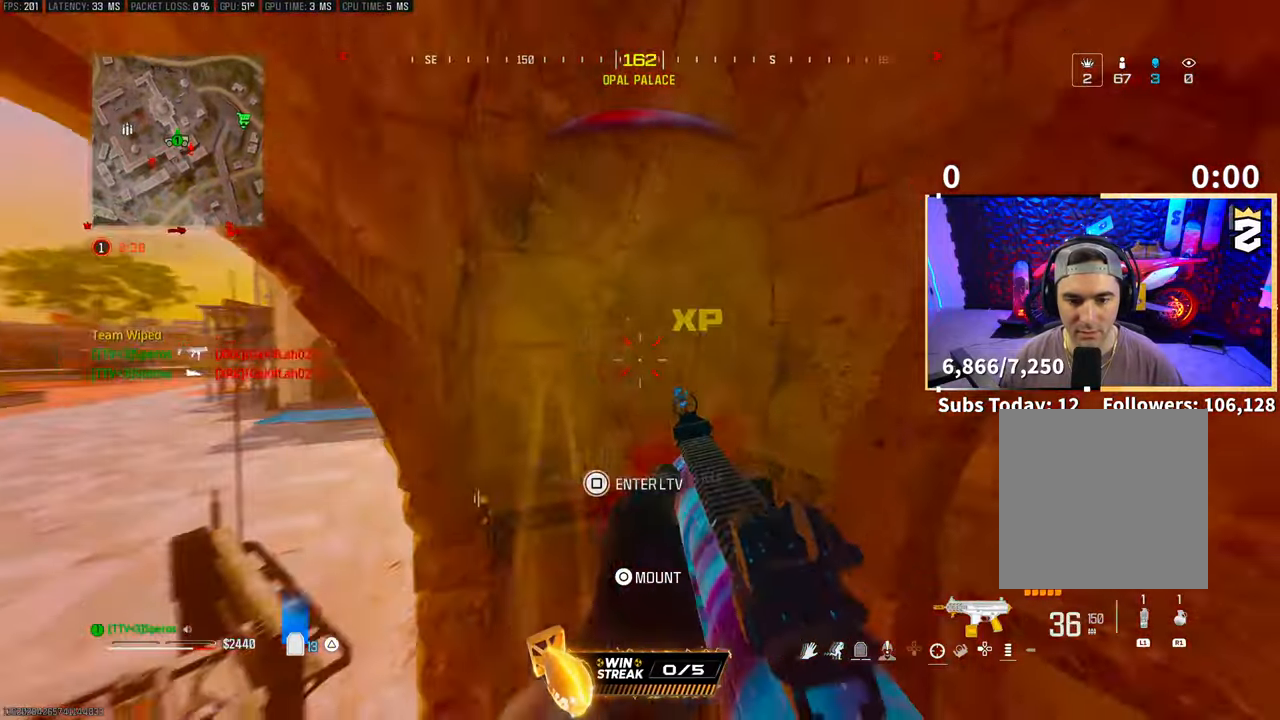
{"dt_ms": 500, "buttons": [], "left_stick": "center", "right_stick": "center", "events": [[50, "CROSS", "down"], [50, "L2", "down"], [83, "right_stick", "down-right"], [150, "CROSS", "up"], [200, "CROSS", "down"], [300, "L2", "up"], [333, "CROSS", "up"], [350, "R2", "up"], [350, "right_stick", "center"], [483, "left_stick", "center"]]}
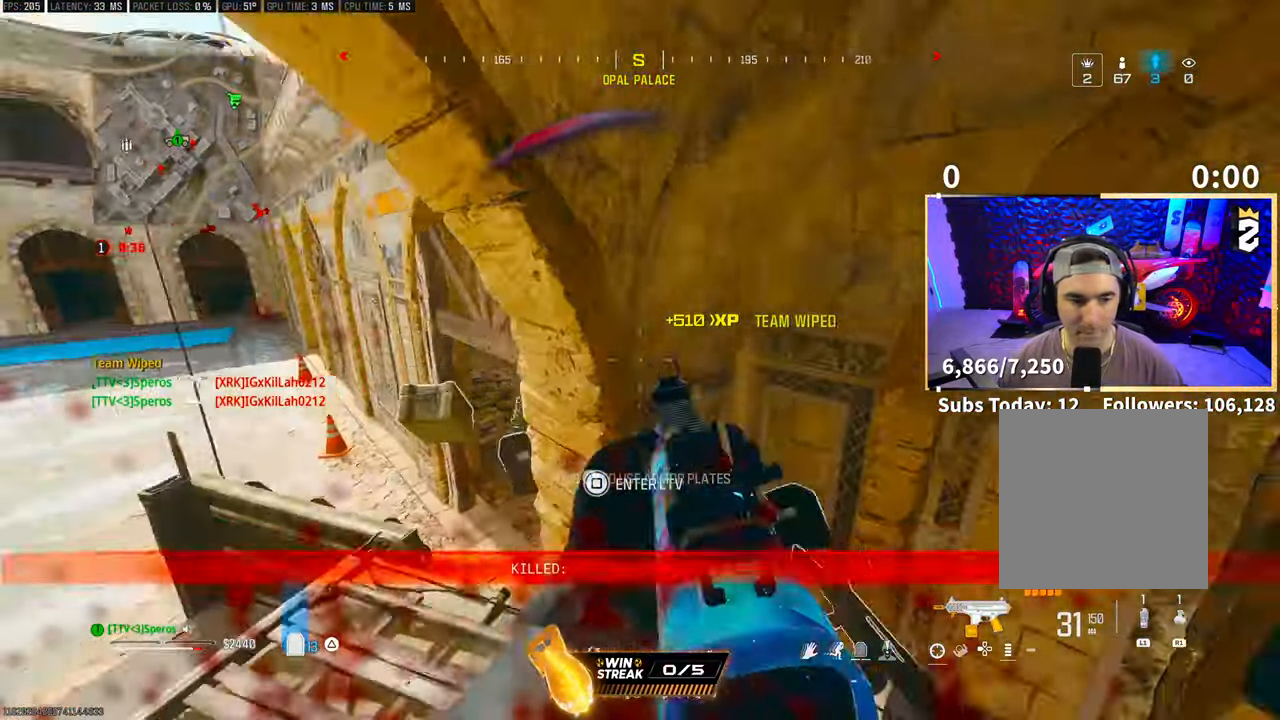
{"dt_ms": 500, "buttons": ["TRIANGLE", "L3"], "left_stick": "up", "right_stick": "center", "events": [[50, "left_stick", "right"], [133, "left_stick", "up-left"], [133, "right_stick", "left"], [150, "TRIANGLE", "down"], [183, "L2", "down"], [300, "right_stick", "center"], [350, "L2", "up"], [433, "L3", "down"], [433, "left_stick", "up"]]}
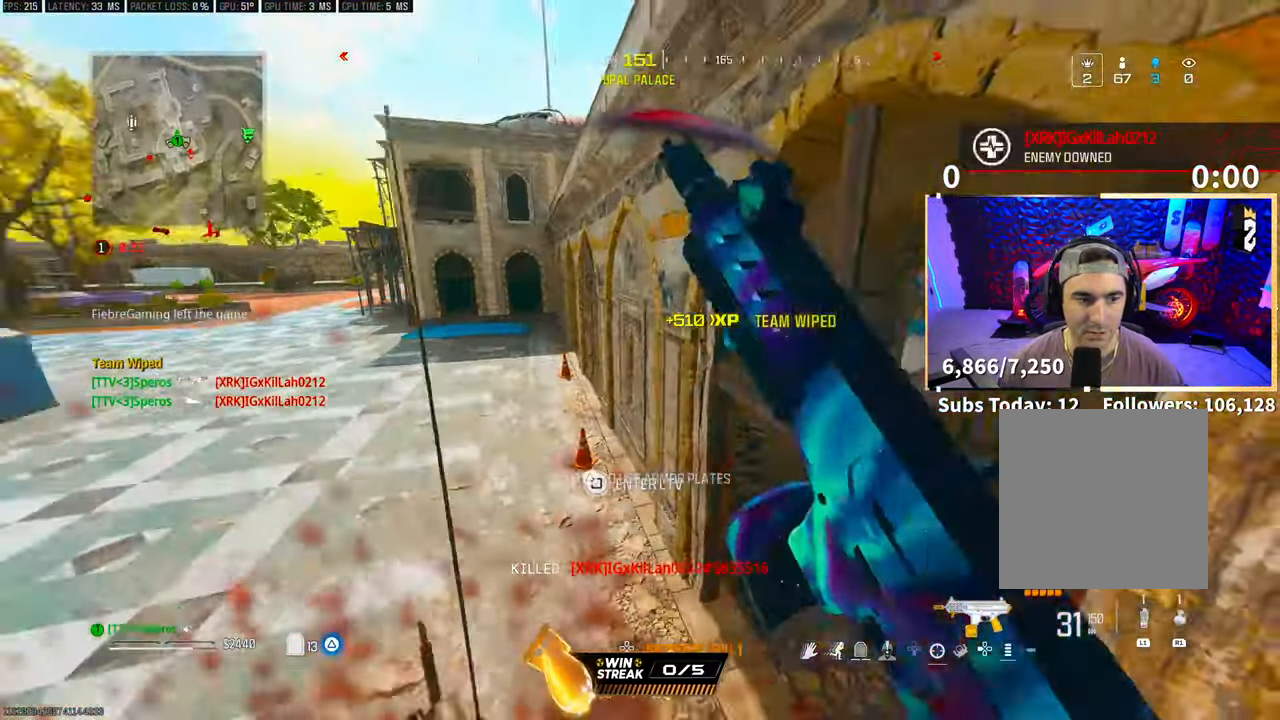
{"dt_ms": 500, "buttons": ["TRIANGLE"], "left_stick": "center", "right_stick": "center"}
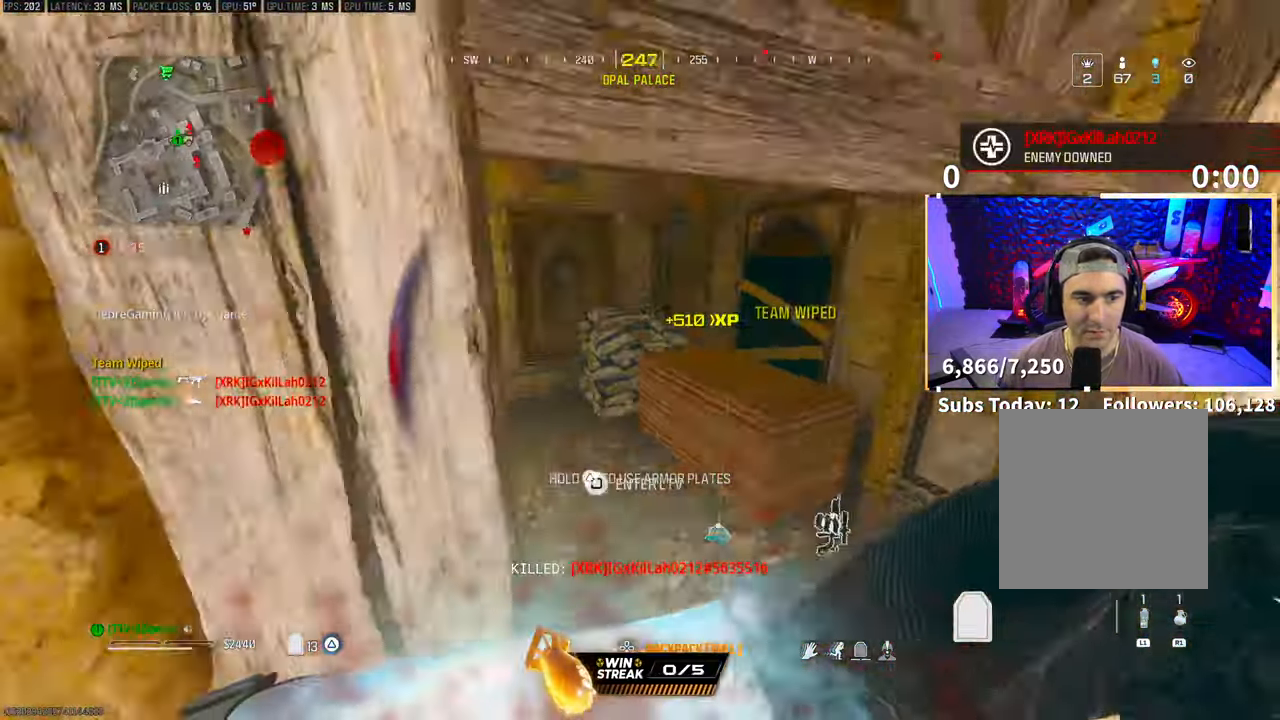
{"dt_ms": 500, "buttons": ["TRIANGLE"], "left_stick": "left", "right_stick": "left", "events": [[33, "left_stick", "right"], [50, "right_stick", "right"], [200, "right_stick", "center"], [300, "left_stick", "center"], [450, "left_stick", "left"], [450, "right_stick", "left"]]}
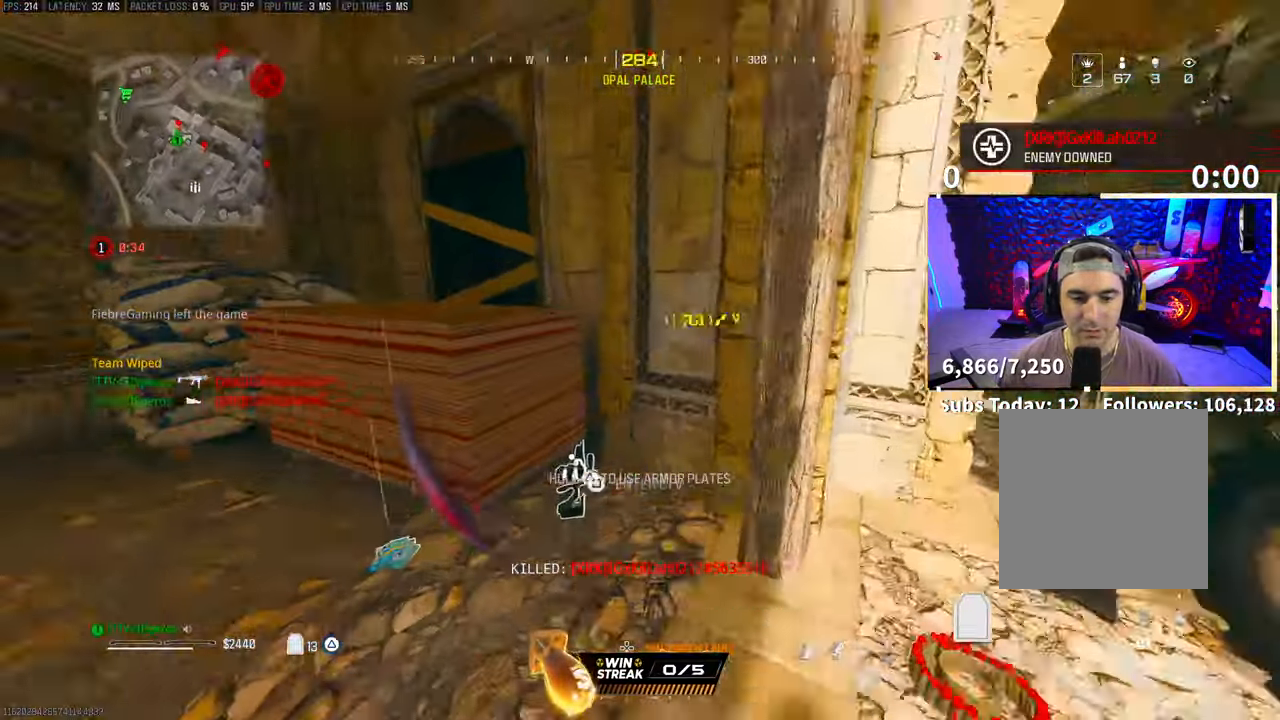
{"dt_ms": 500, "buttons": ["TRIANGLE", "L2"], "left_stick": "right", "right_stick": "right"}
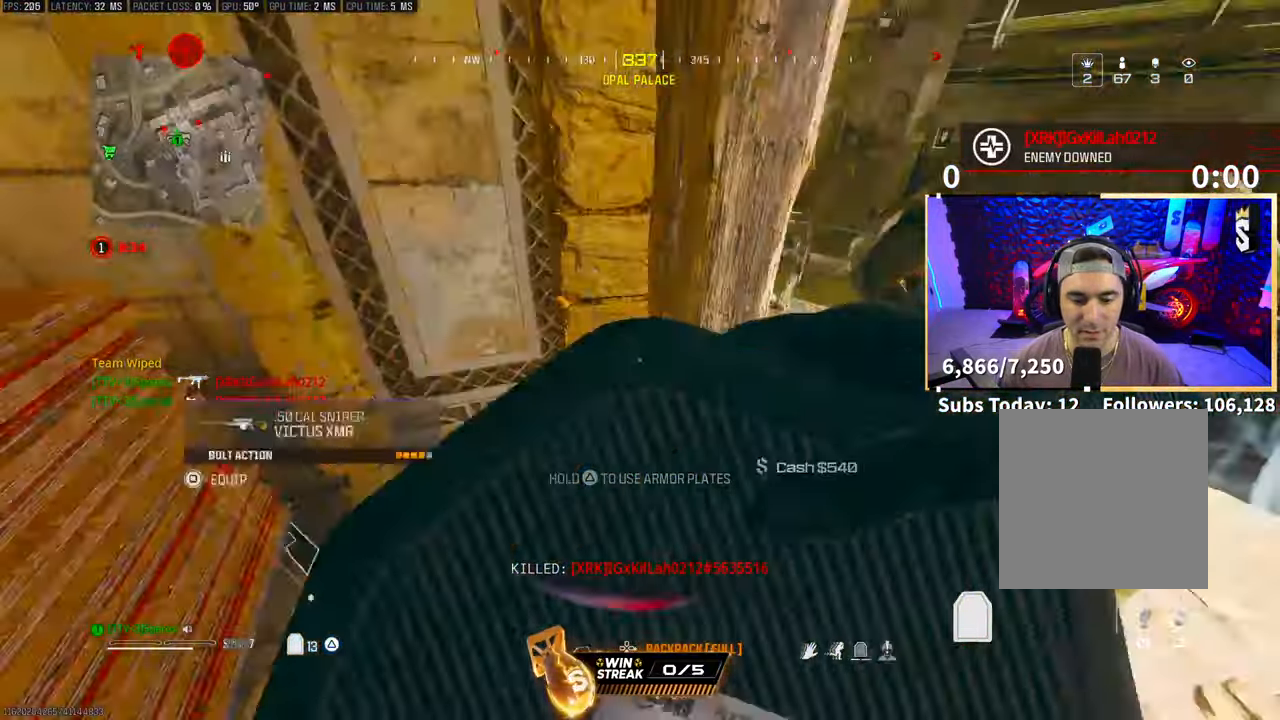
{"dt_ms": 500, "buttons": ["TRIANGLE", "L2"], "left_stick": "center", "right_stick": "center", "events": [[50, "right_stick", "center"], [100, "L2", "up"], [250, "CROSS", "down"], [300, "left_stick", "up-left"], [350, "right_stick", "up-left"], [383, "CROSS", "up"], [400, "right_stick", "center"], [450, "L2", "down"], [450, "left_stick", "center"]]}
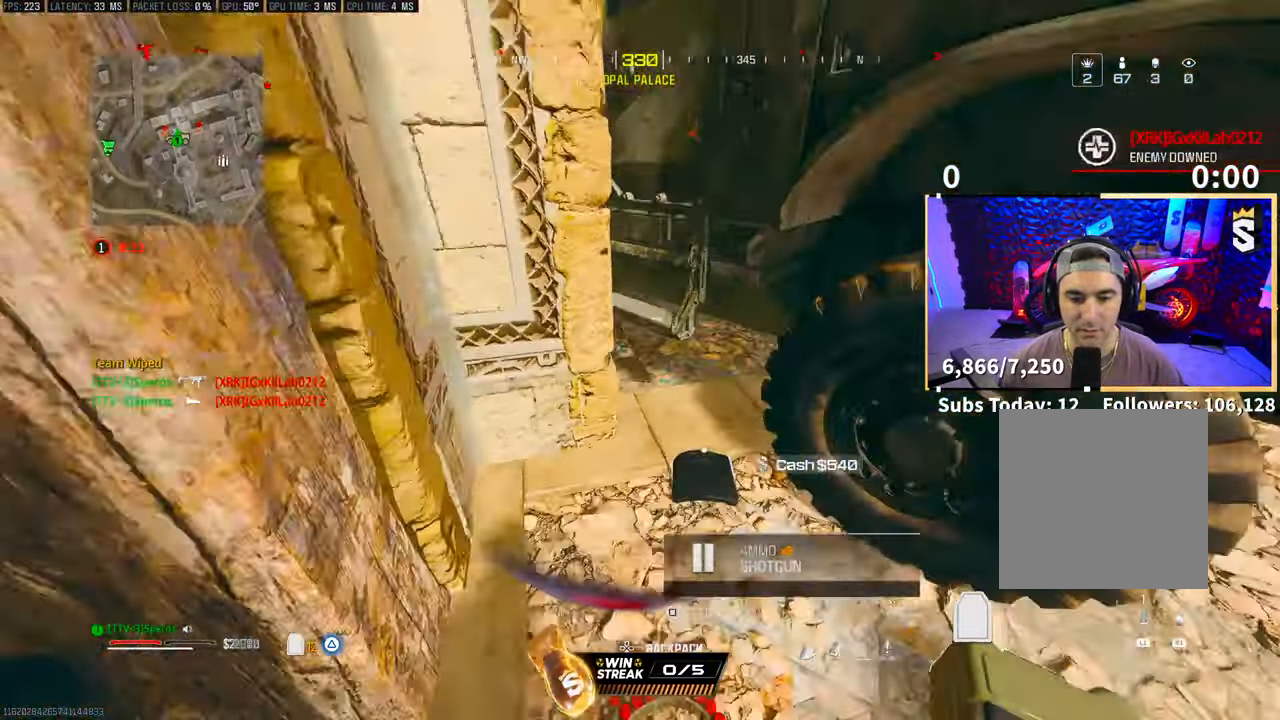
{"dt_ms": 1000, "buttons": ["TRIANGLE"], "left_stick": "up-left", "right_stick": "left"}
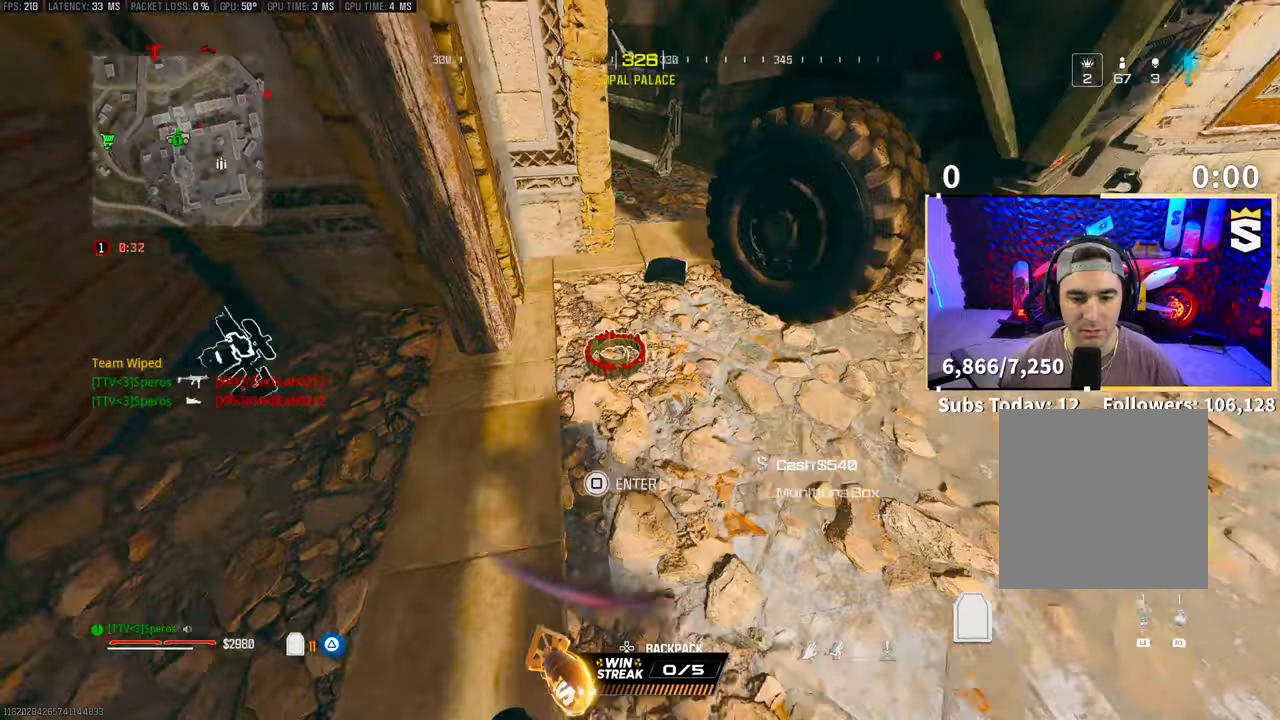
{"dt_ms": 1000, "buttons": [], "left_stick": "up-left", "right_stick": "right"}
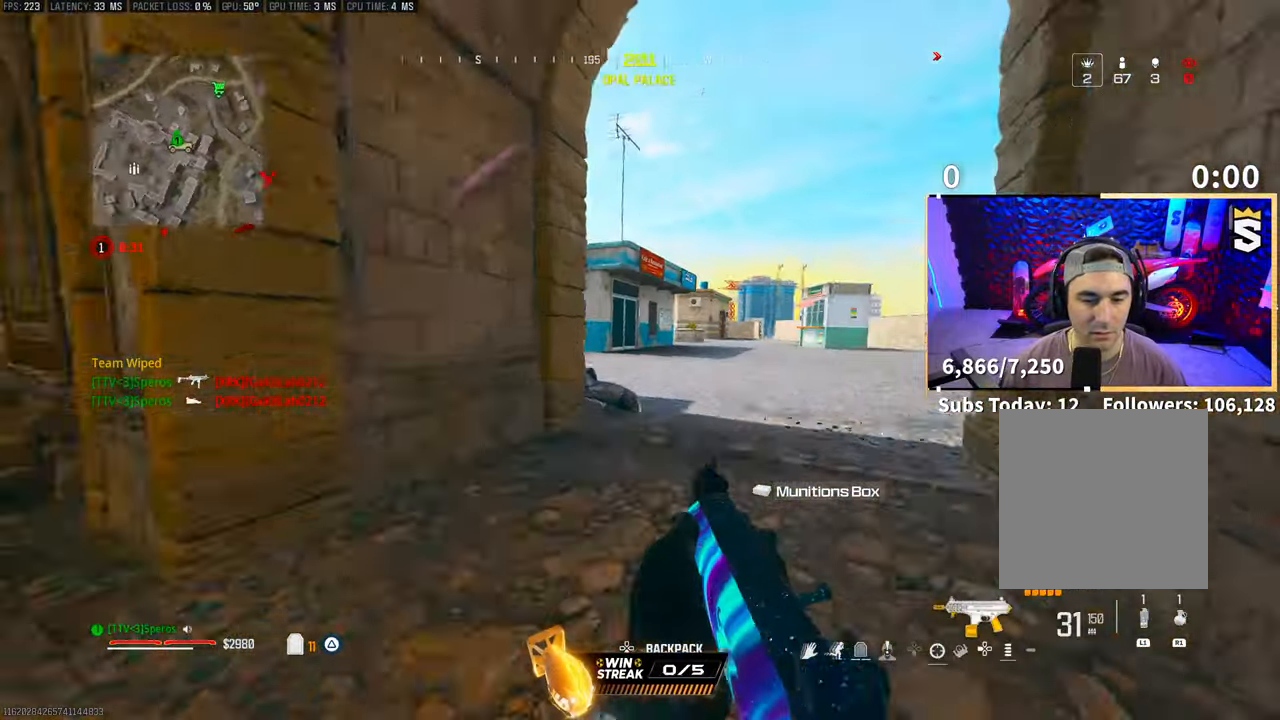
{"dt_ms": 500, "buttons": [], "left_stick": "up", "right_stick": "down-right", "events": [[150, "left_stick", "up"], [200, "L3", "down"], [333, "L3", "up"], [450, "right_stick", "down-right"]]}
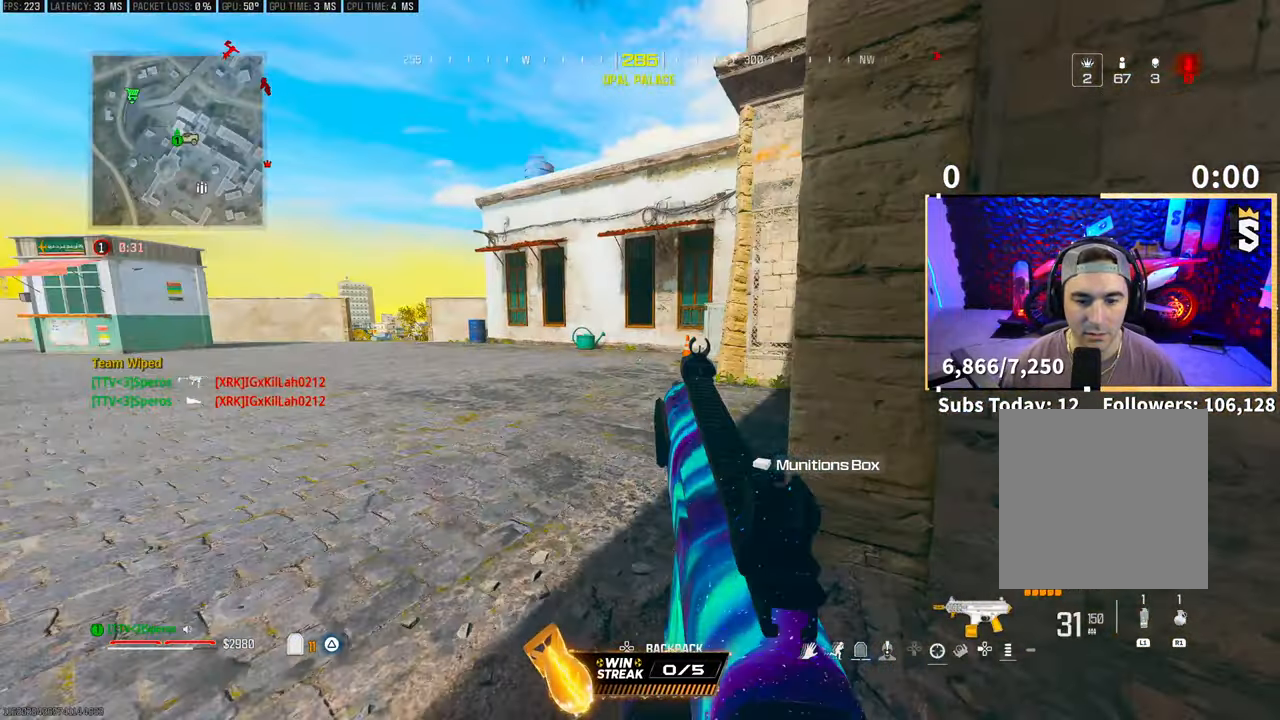
{"dt_ms": 500, "buttons": [], "left_stick": "up", "right_stick": "center", "events": [[150, "CROSS", "down"], [150, "right_stick", "center"], [300, "CROSS", "up"], [350, "L3", "down"], [483, "L3", "up"]]}
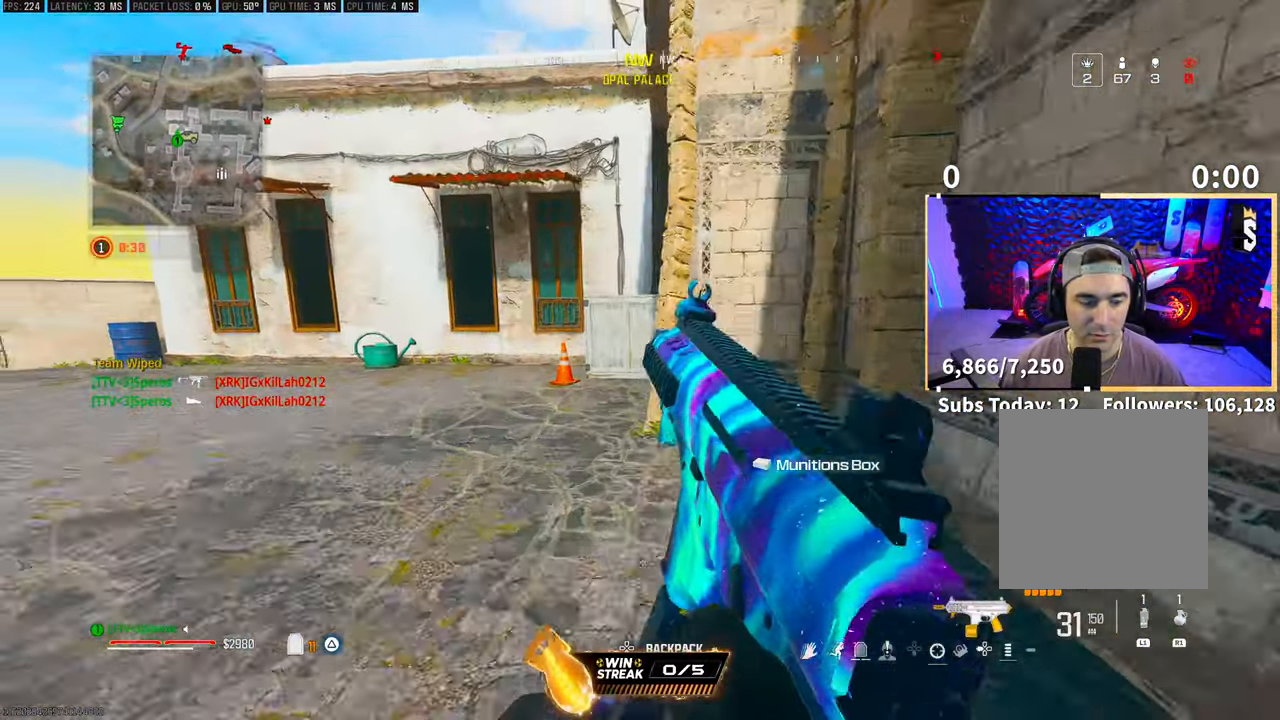
{"dt_ms": 500, "buttons": ["TRIANGLE"], "left_stick": "up", "right_stick": "center", "events": [[183, "L3", "down"], [250, "L3", "up"], [500, "TRIANGLE", "down"]]}
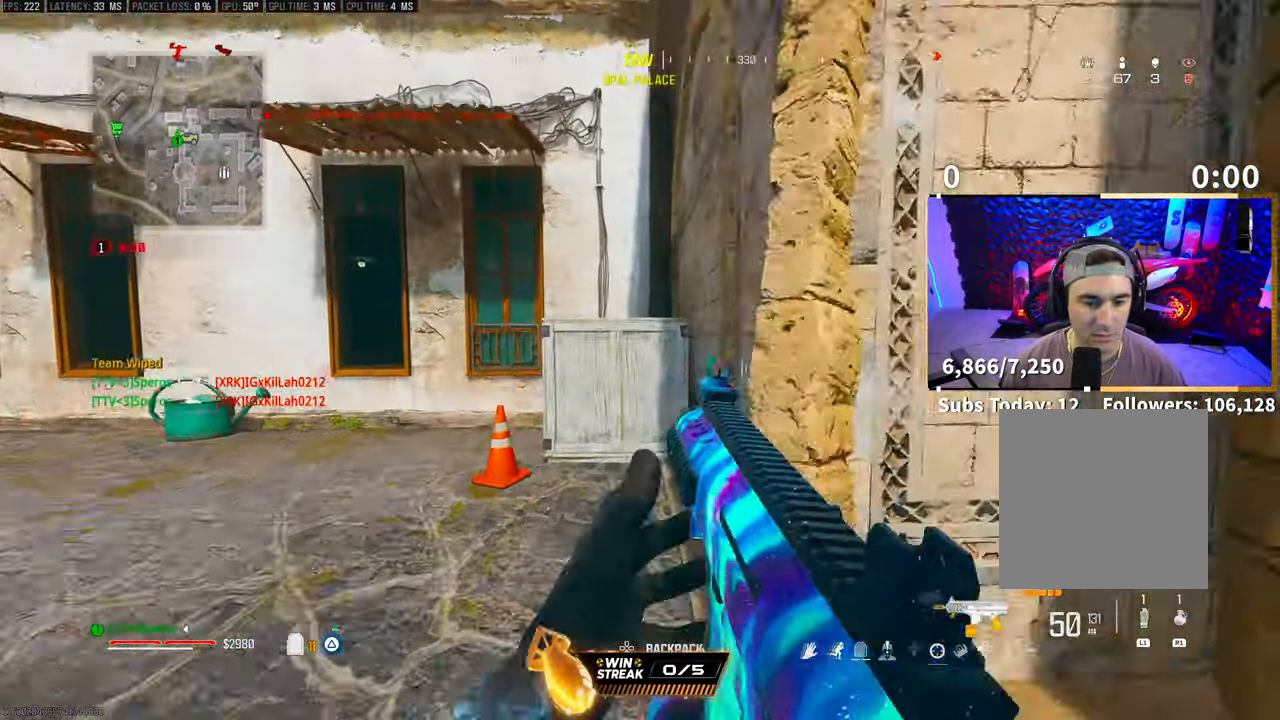
{"dt_ms": 500, "buttons": ["CROSS"], "left_stick": "up-right", "right_stick": "center"}
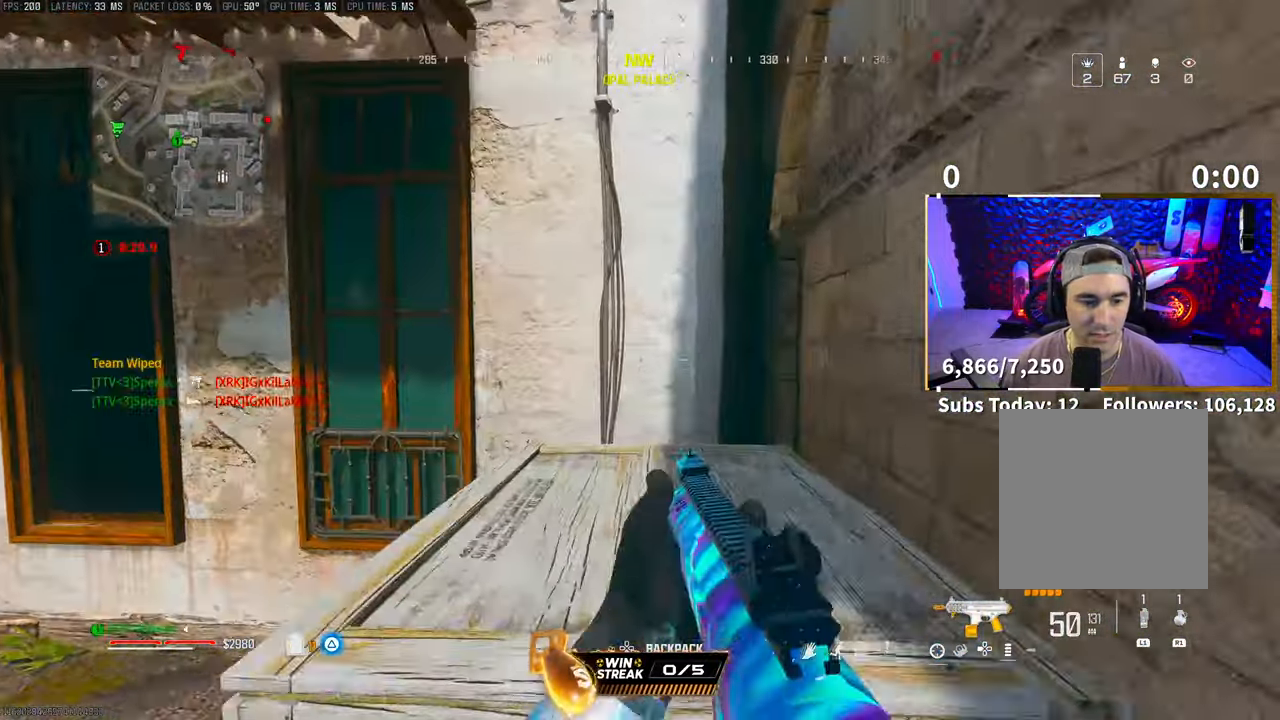
{"dt_ms": 500, "buttons": [], "left_stick": "center", "right_stick": "center", "events": [[33, "L3", "down"], [100, "CROSS", "up"], [100, "right_stick", "up-left"], [133, "L3", "up"], [150, "right_stick", "left"], [250, "left_stick", "center"], [250, "right_stick", "center"]]}